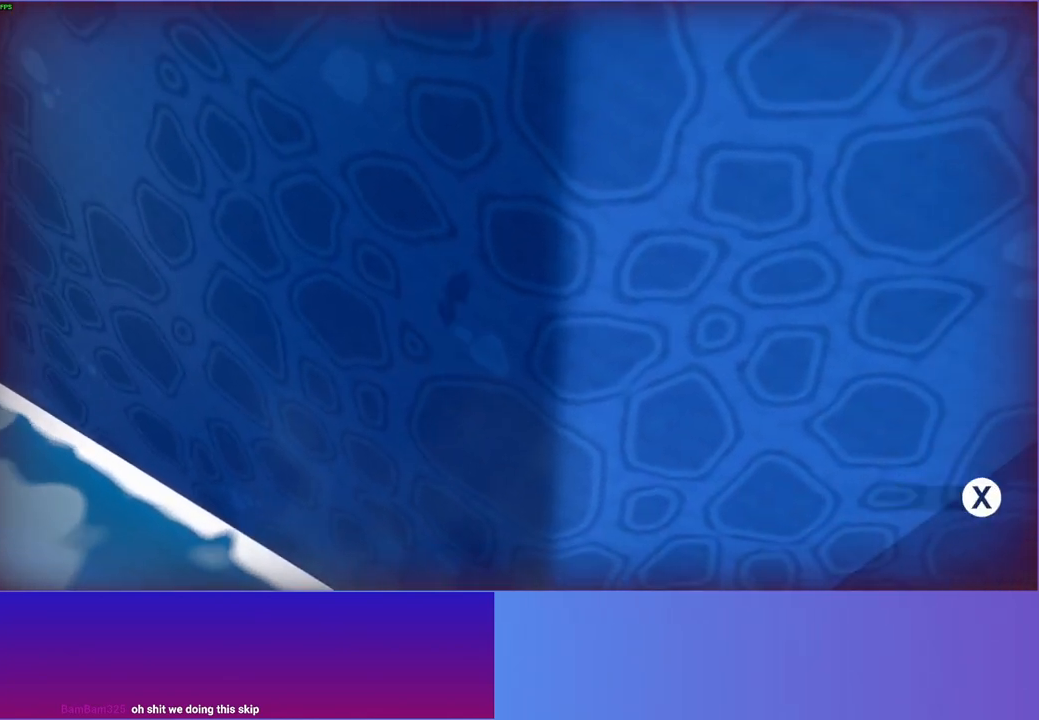
Gameplay with a controller (Xbox layout); each line is a JSON object with the inputs held at the frame after it. "events" lists button and stick changes between this image and that frame as [ms after this image, input, new state], when the widget could be followed in between. Not read: L3 R3.
{"buttons": [], "left_stick": "right", "right_stick": "center", "events": [[17, "A", "up"], [17, "left_stick", "right"]]}
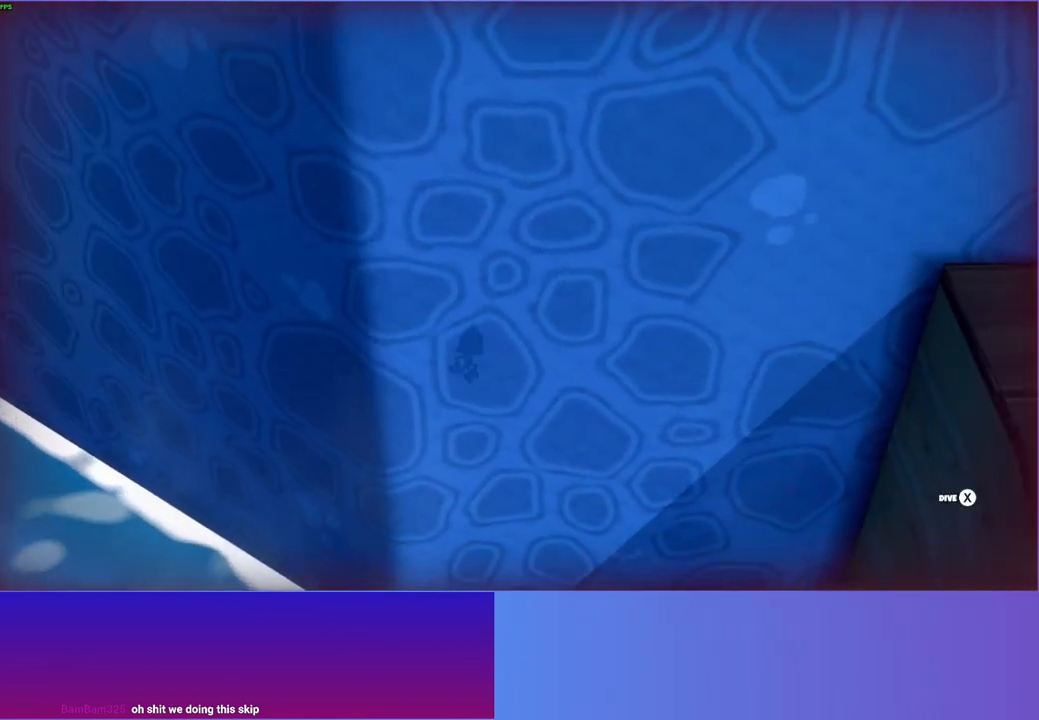
{"buttons": [], "left_stick": "right", "right_stick": "center", "events": [[50, "A", "down"], [167, "A", "up"]]}
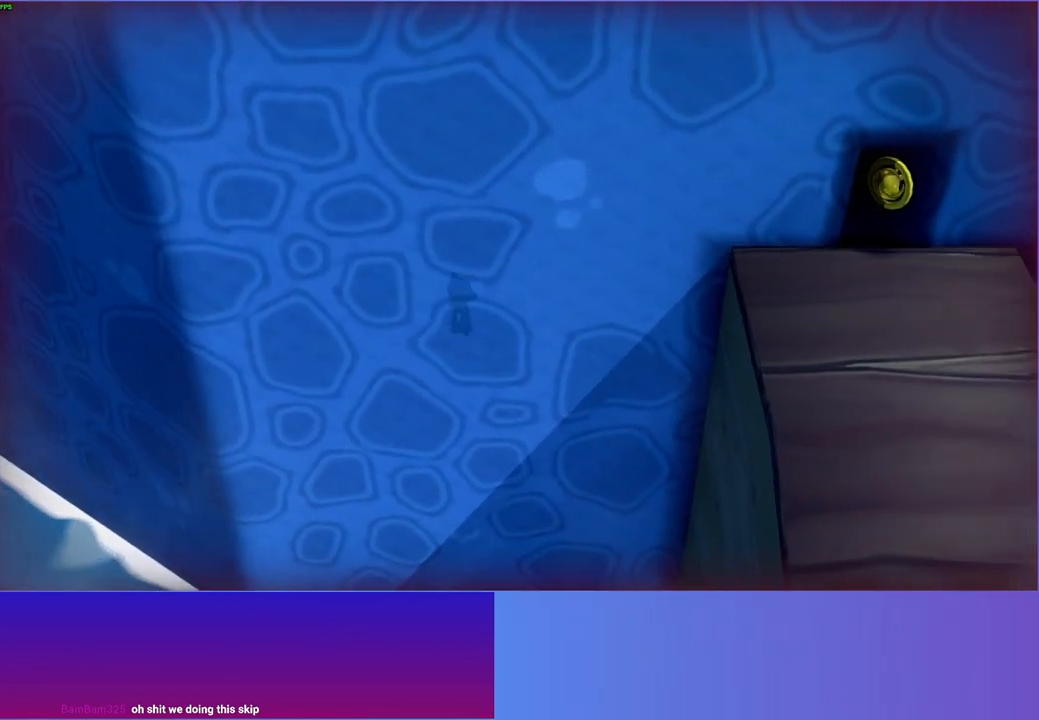
{"buttons": [], "left_stick": "right", "right_stick": "center", "events": [[150, "A", "down"], [300, "A", "up"]]}
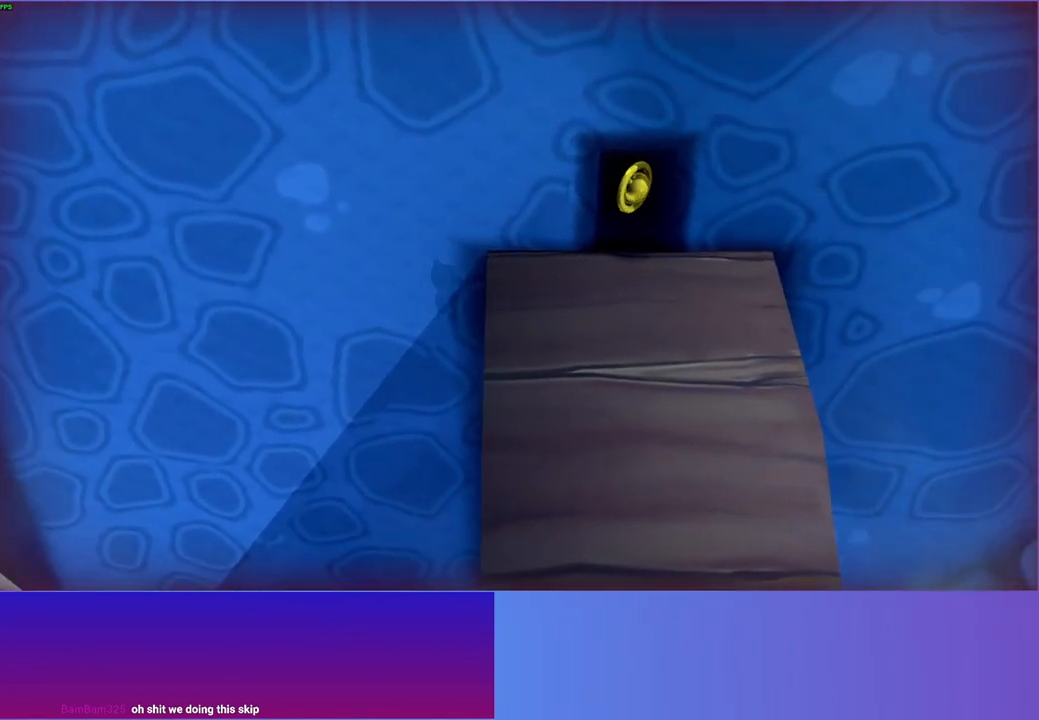
{"buttons": [], "left_stick": "down", "right_stick": "center", "events": [[67, "left_stick", "down"], [167, "A", "down"], [350, "A", "up"]]}
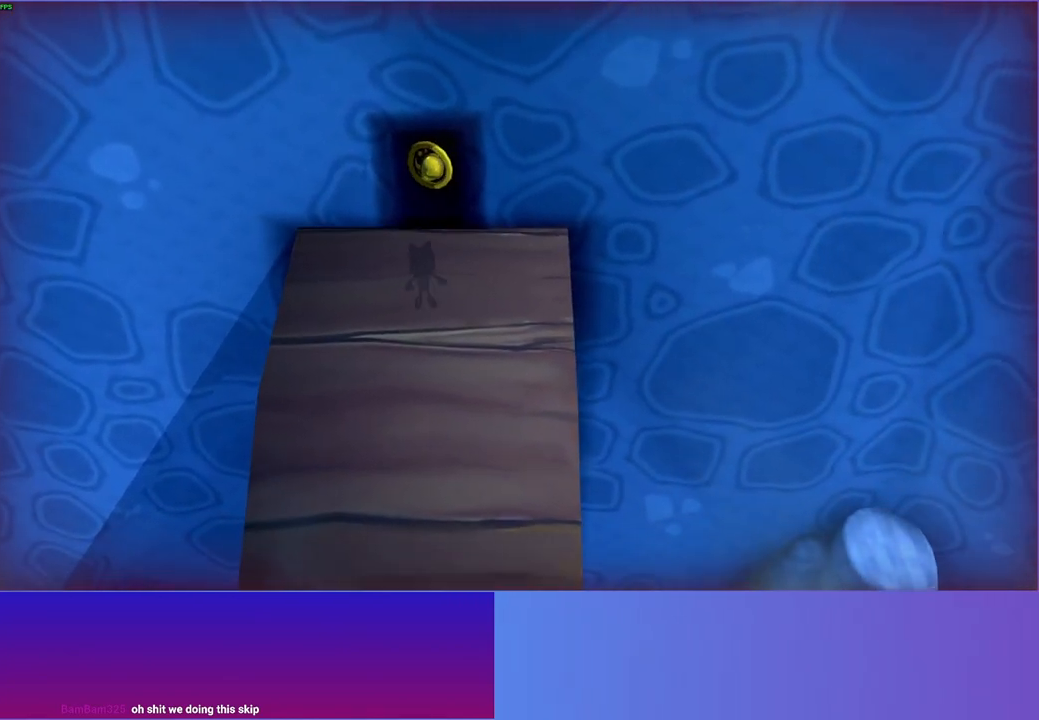
{"buttons": ["A"], "left_stick": "down", "right_stick": "center", "events": [[133, "A", "down"], [267, "A", "up"], [467, "A", "down"]]}
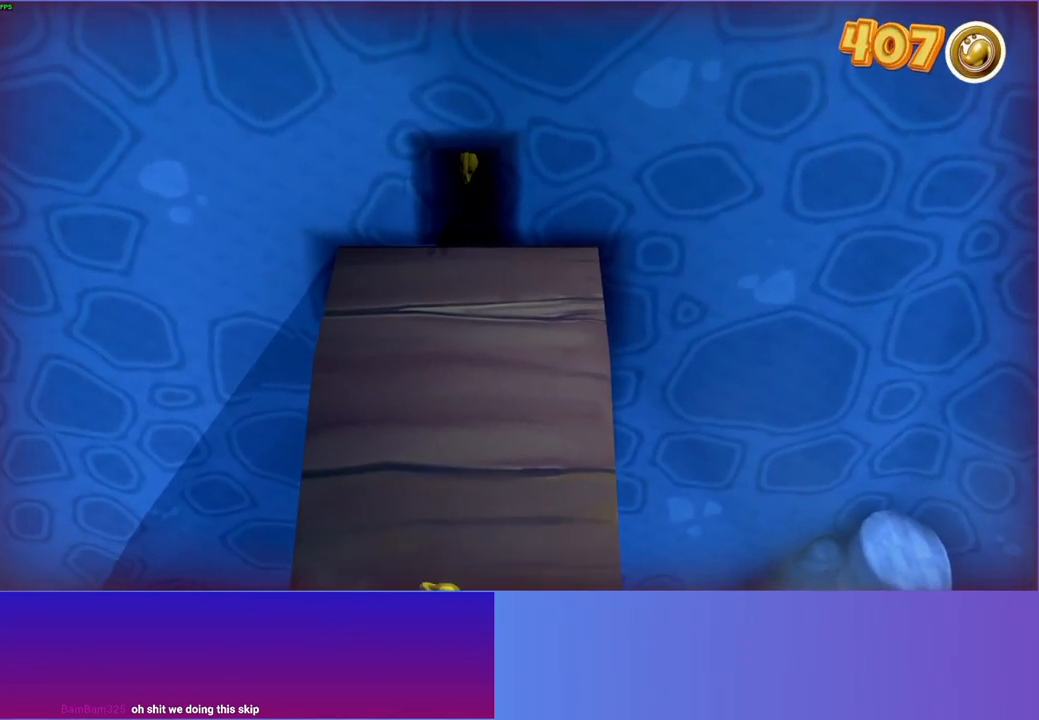
{"buttons": ["A"], "left_stick": "center", "right_stick": "center", "events": [[133, "A", "up"], [367, "left_stick", "center"], [500, "A", "down"]]}
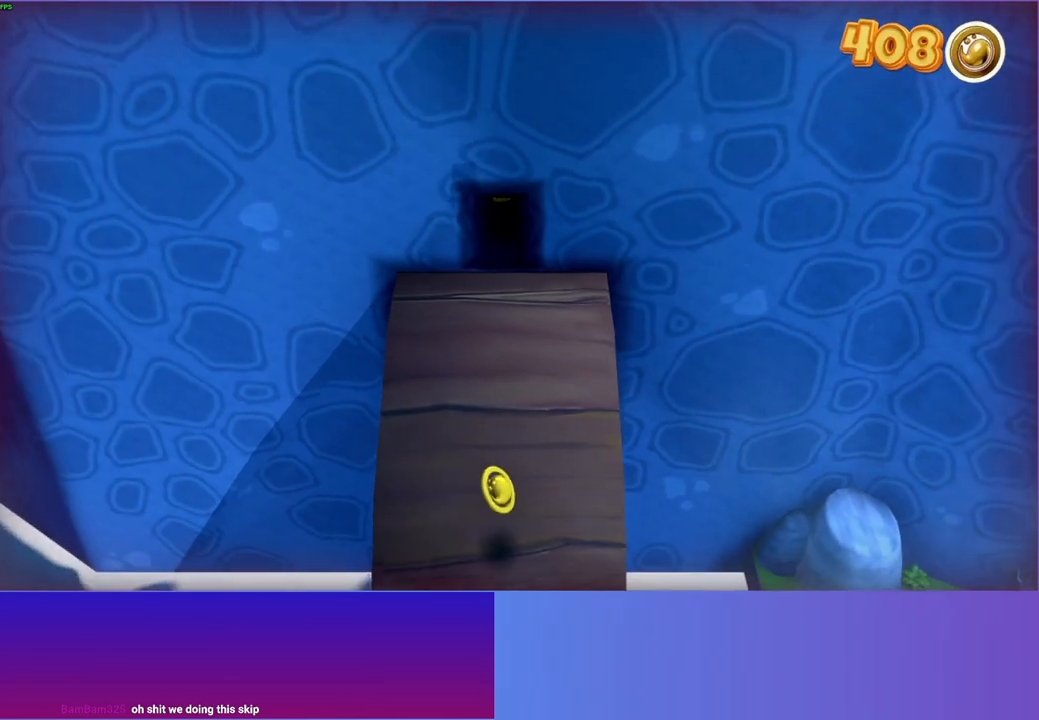
{"buttons": [], "left_stick": "down-left", "right_stick": "center", "events": [[50, "left_stick", "down-left"], [150, "A", "up"], [250, "left_stick", "center"], [367, "left_stick", "down"], [450, "left_stick", "down-left"]]}
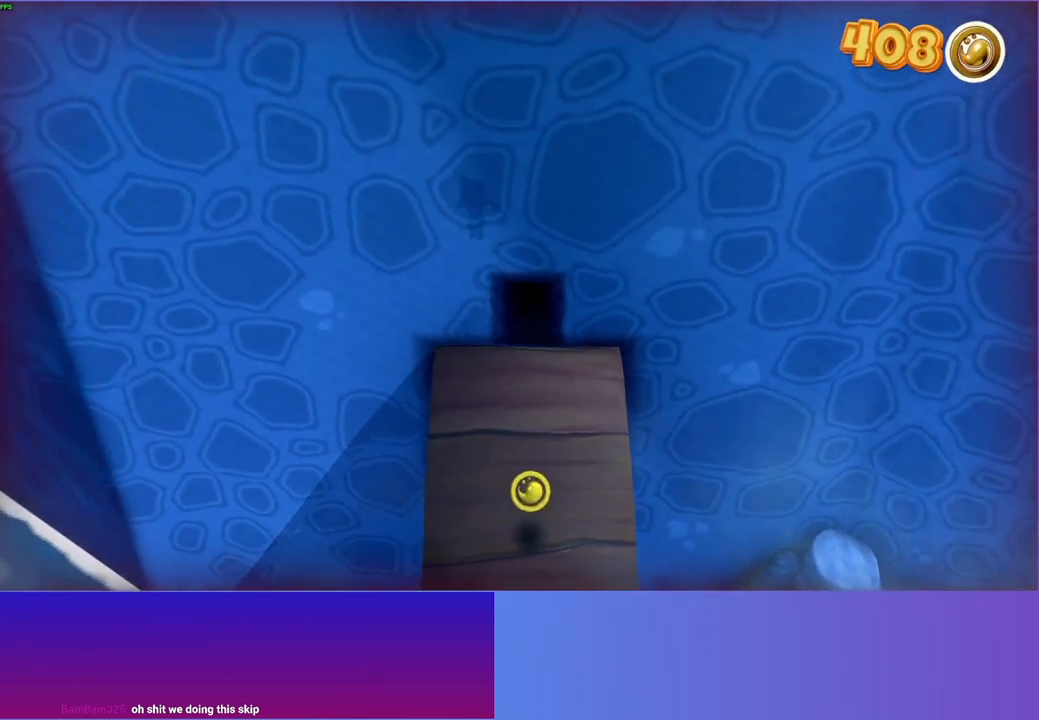
{"buttons": ["A"], "left_stick": "left", "right_stick": "center", "events": [[200, "left_stick", "left"], [217, "A", "down"]]}
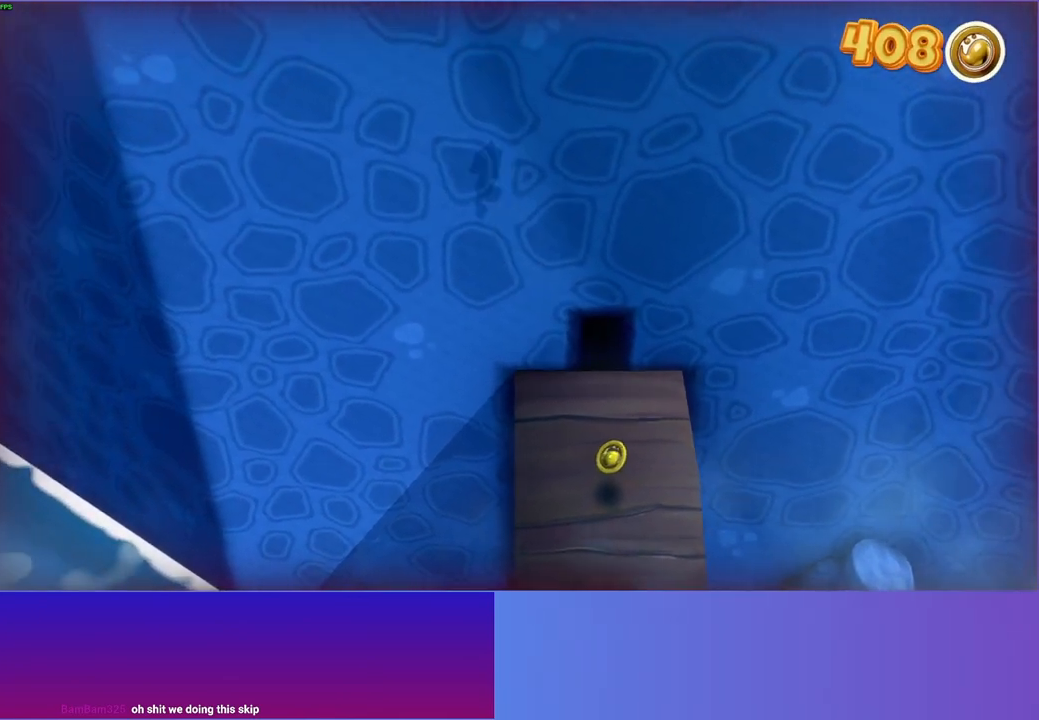
{"buttons": [], "left_stick": "left", "right_stick": "center", "events": [[350, "A", "up"]]}
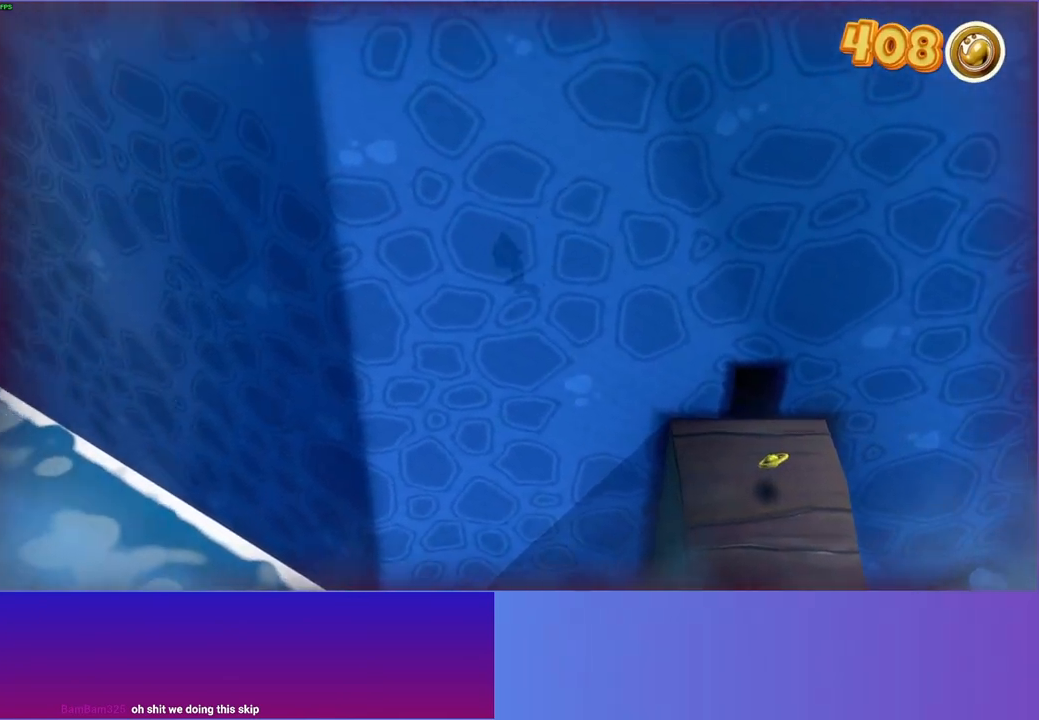
{"buttons": [], "left_stick": "left", "right_stick": "center", "events": [[200, "A", "down"], [333, "A", "up"]]}
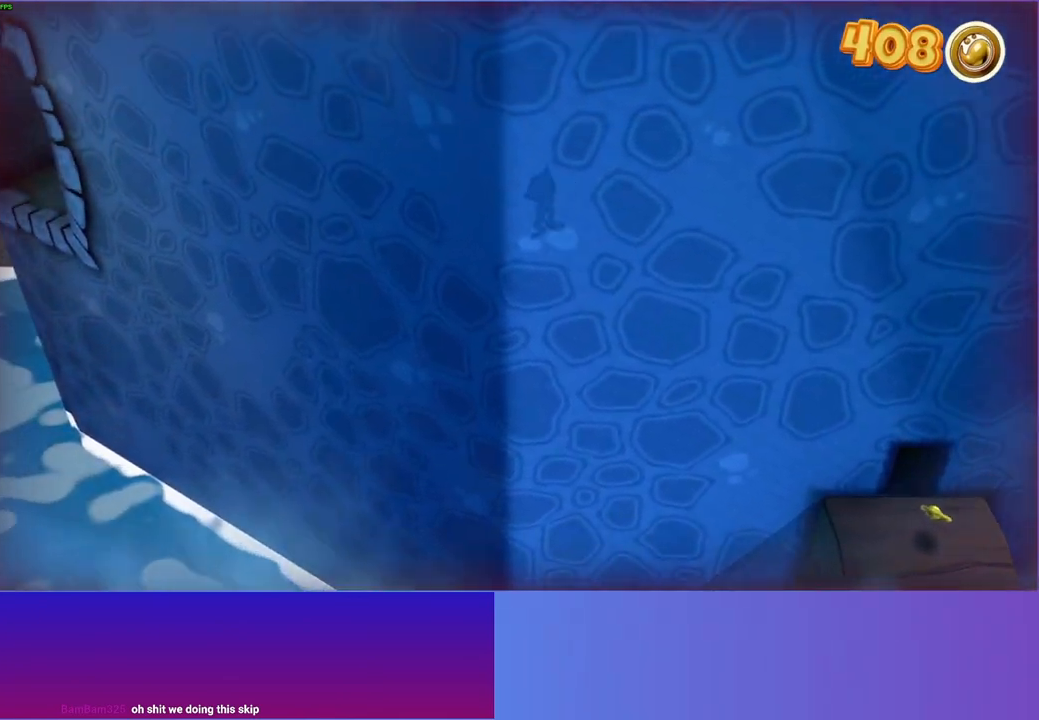
{"buttons": [], "left_stick": "up-left", "right_stick": "center", "events": [[50, "left_stick", "up-left"]]}
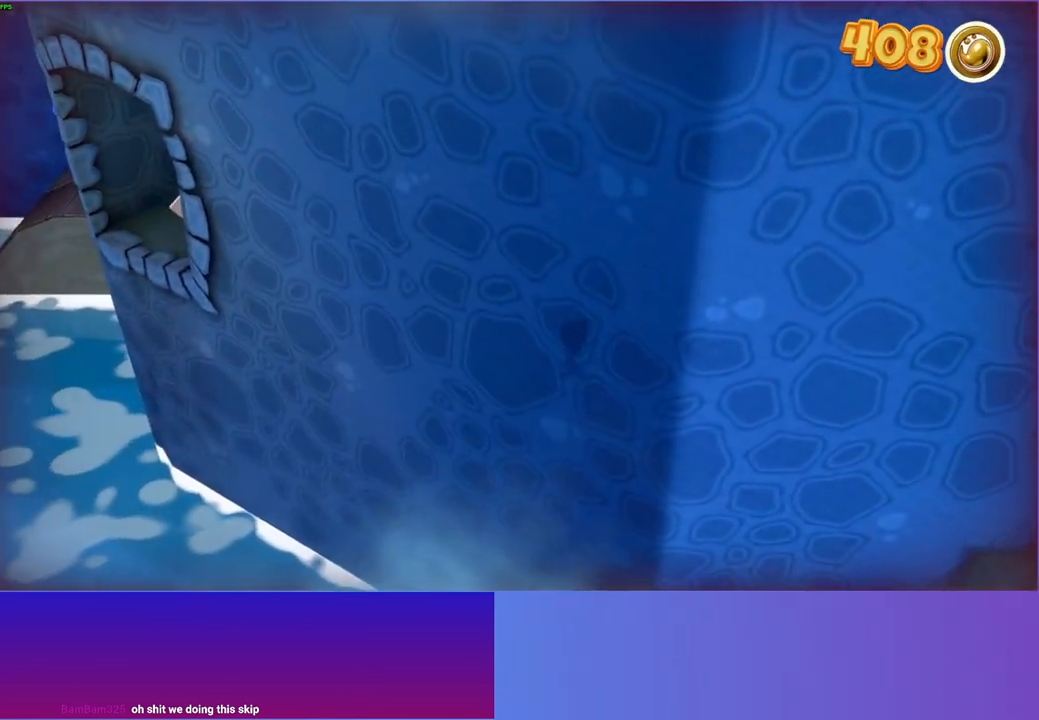
{"buttons": ["A"], "left_stick": "up-left", "right_stick": "center", "events": [[167, "A", "down"]]}
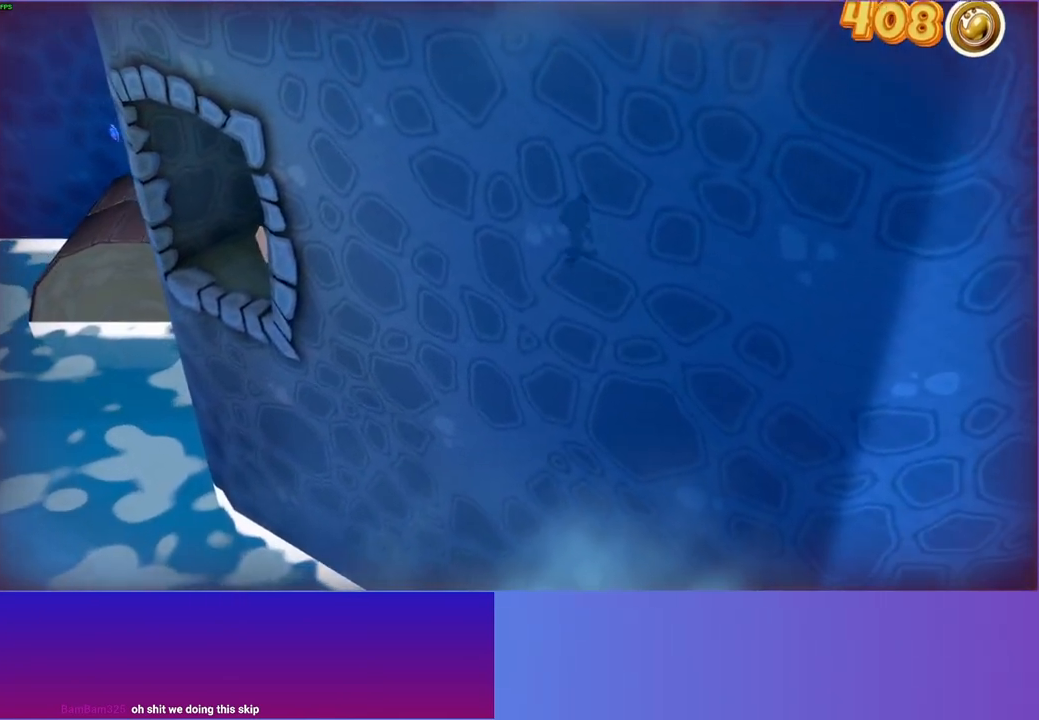
{"buttons": [], "left_stick": "up-left", "right_stick": "center", "events": [[100, "A", "up"]]}
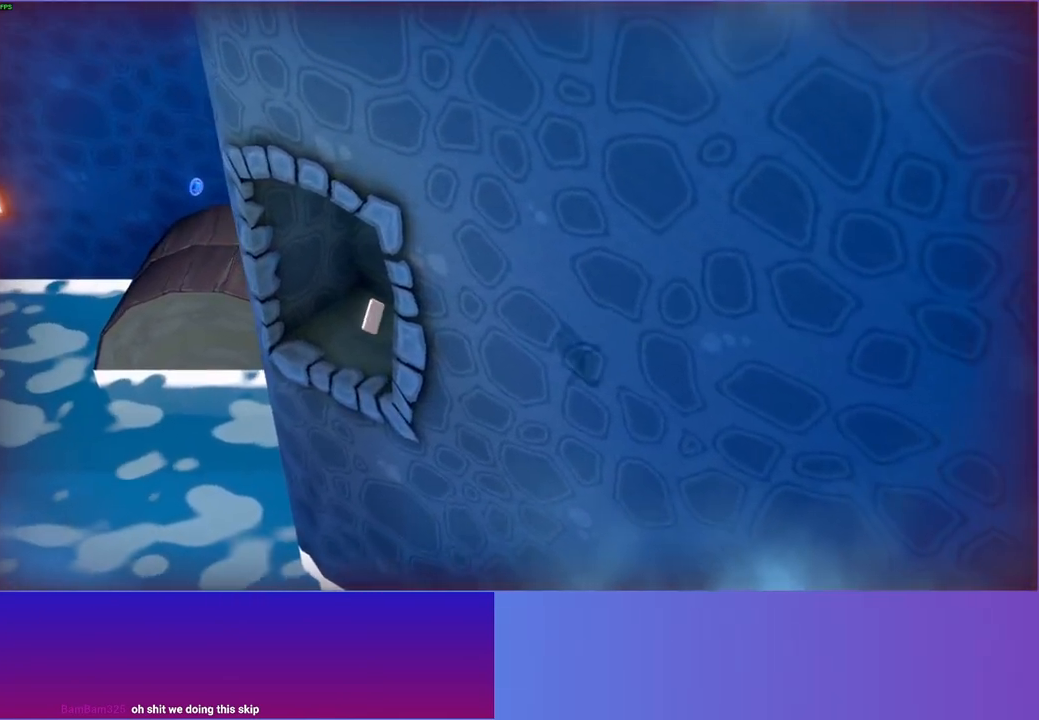
{"buttons": [], "left_stick": "left", "right_stick": "center", "events": [[133, "A", "down"], [267, "A", "up"], [333, "left_stick", "left"]]}
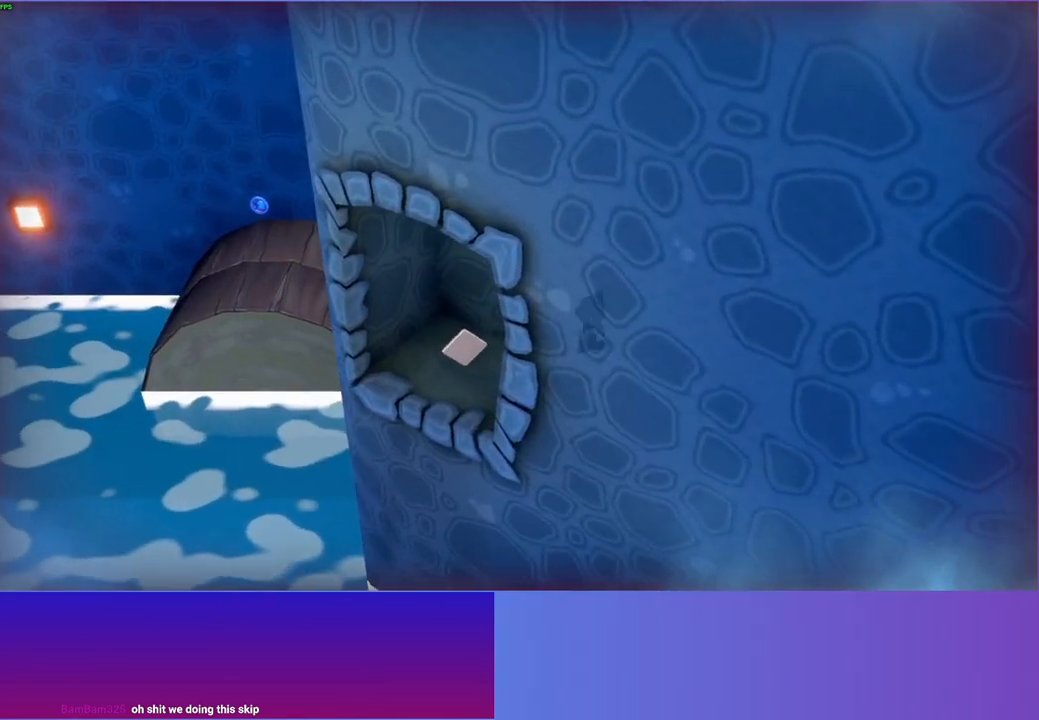
{"buttons": [], "left_stick": "down-right", "right_stick": "center", "events": [[83, "left_stick", "up-left"], [267, "left_stick", "up-right"], [367, "left_stick", "down-right"]]}
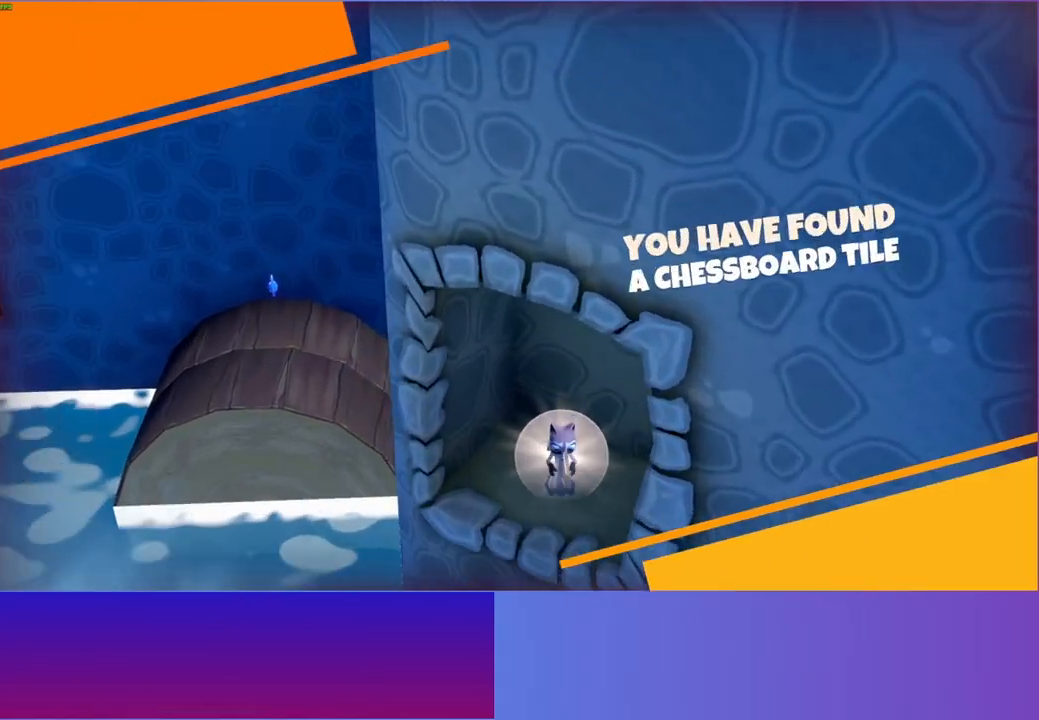
{"buttons": [], "left_stick": "down-right", "right_stick": "center", "events": [[333, "A", "down"], [400, "A", "up"]]}
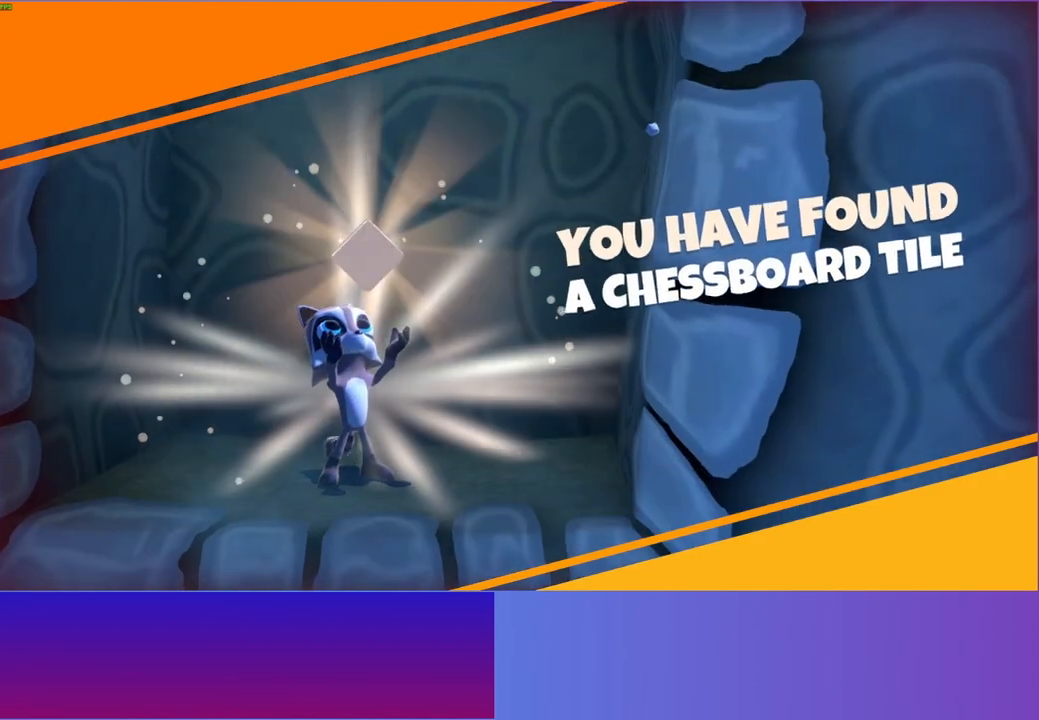
{"buttons": [], "left_stick": "down-right", "right_stick": "center", "events": []}
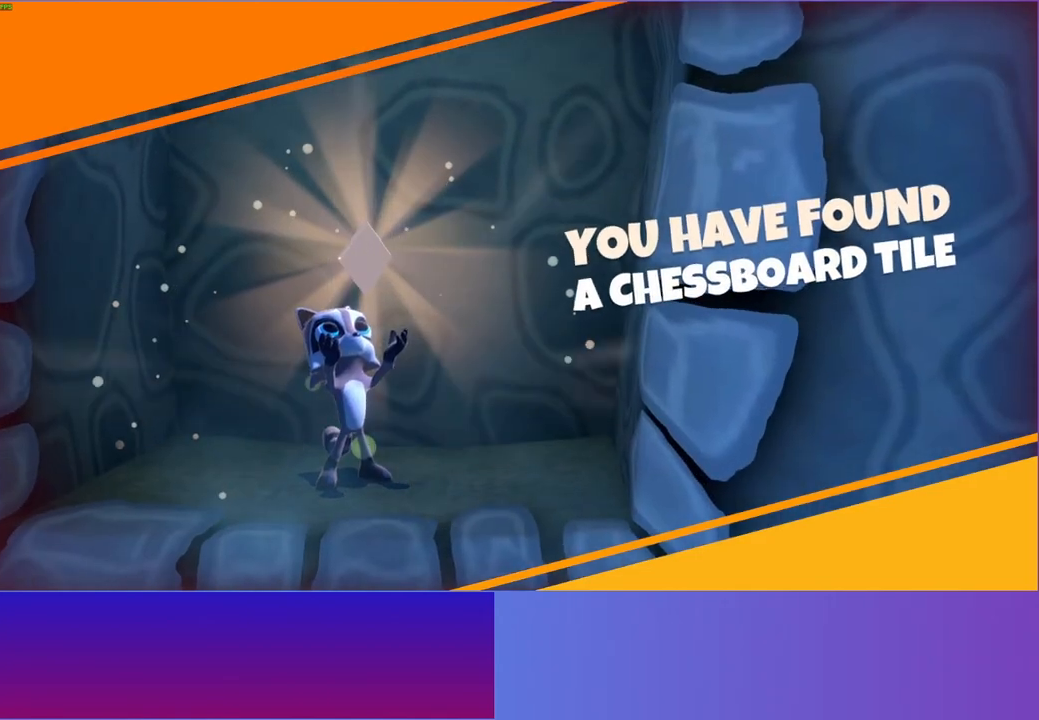
{"buttons": [], "left_stick": "down-right", "right_stick": "center", "events": []}
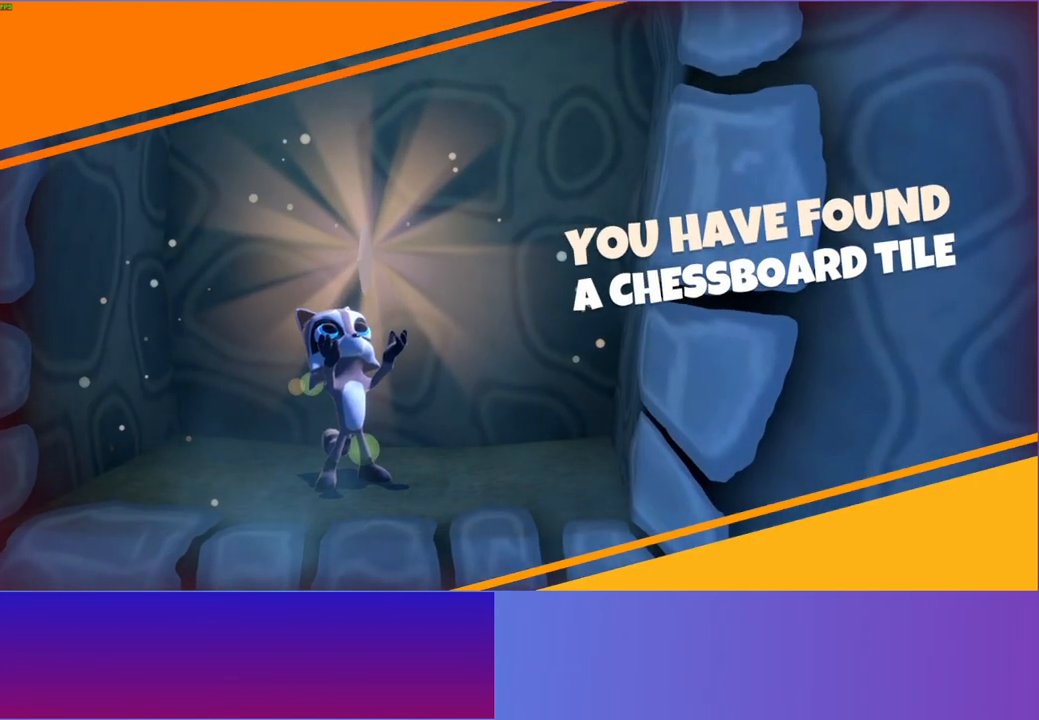
{"buttons": [], "left_stick": "down", "right_stick": "center", "events": [[17, "left_stick", "down"]]}
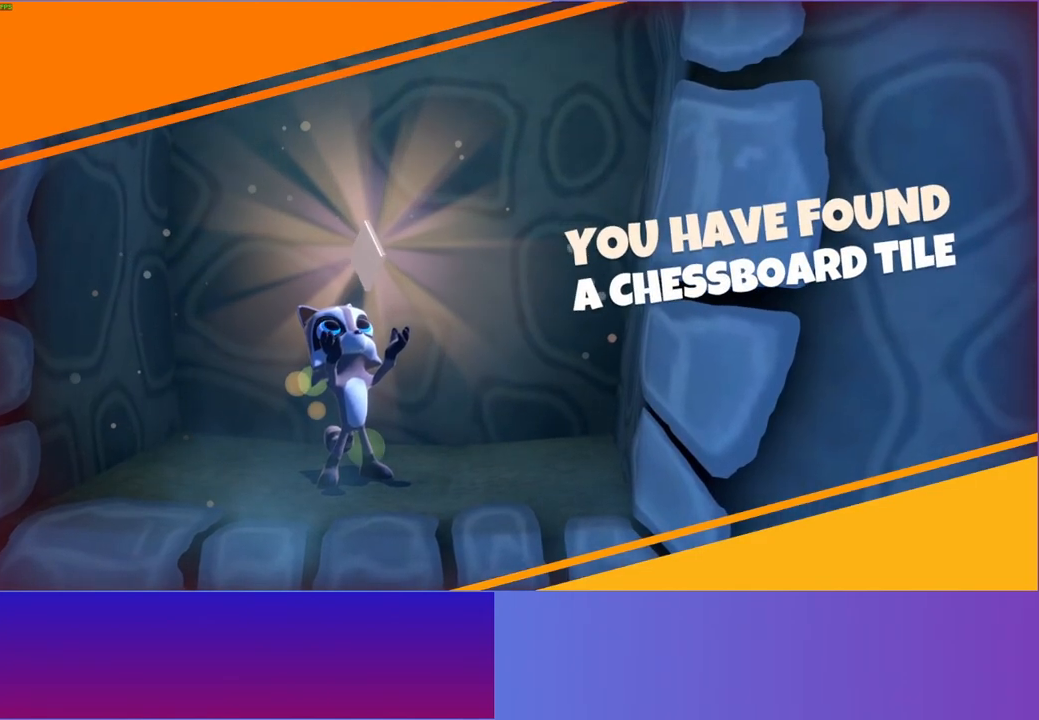
{"buttons": [], "left_stick": "down", "right_stick": "center", "events": []}
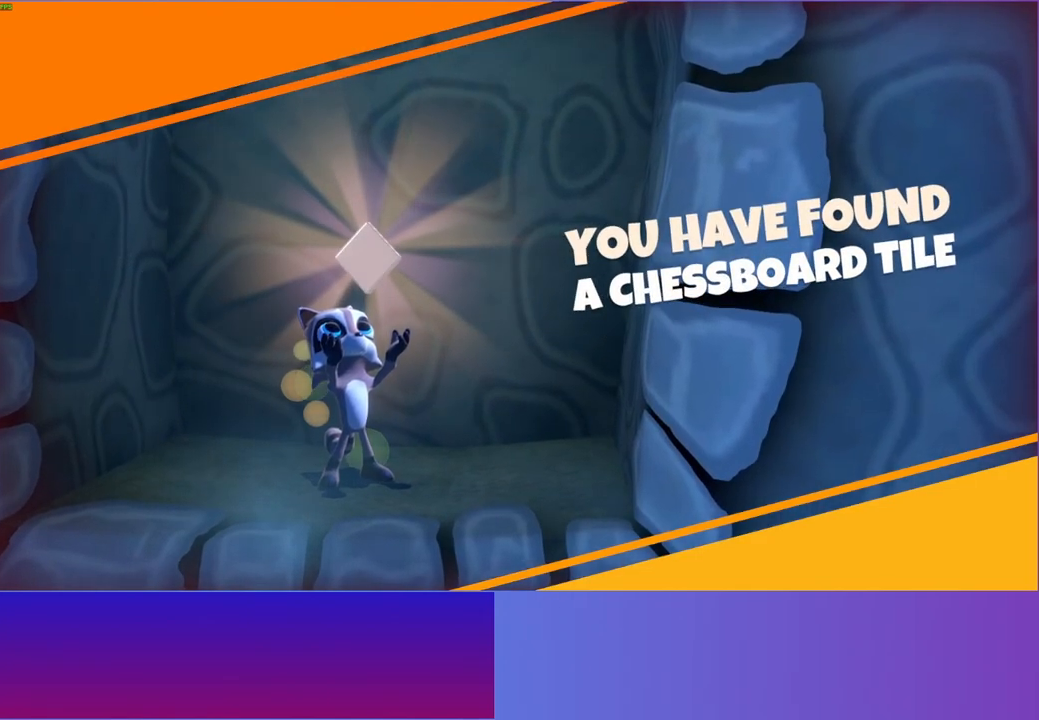
{"buttons": [], "left_stick": "down", "right_stick": "center", "events": []}
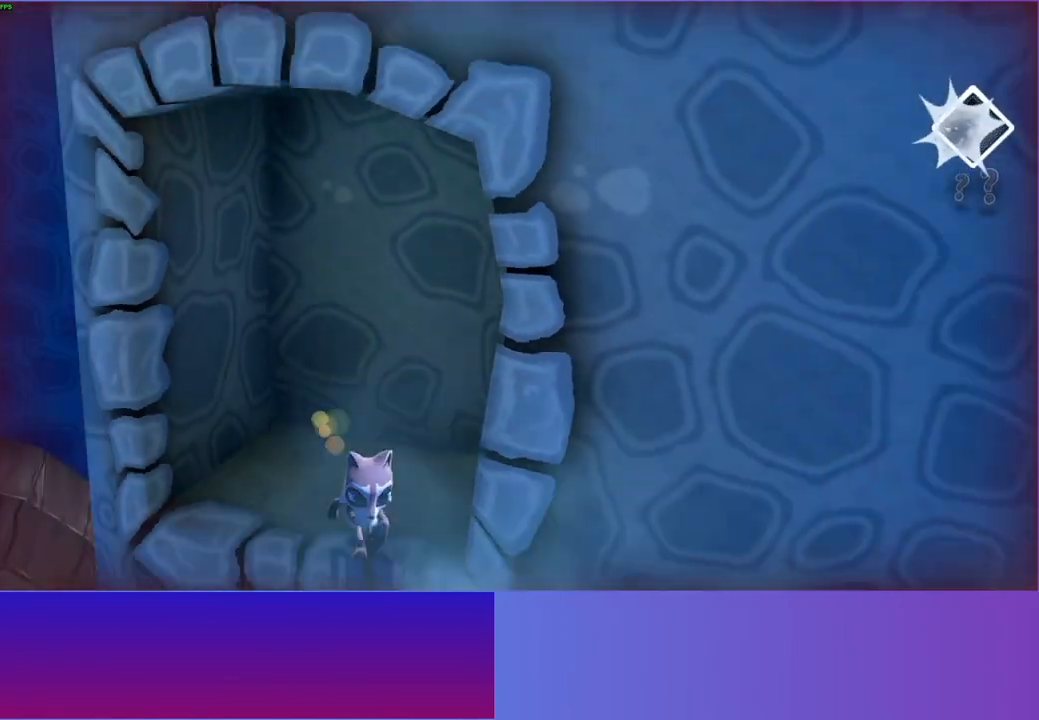
{"buttons": [], "left_stick": "down-right", "right_stick": "center", "events": [[367, "left_stick", "down-right"]]}
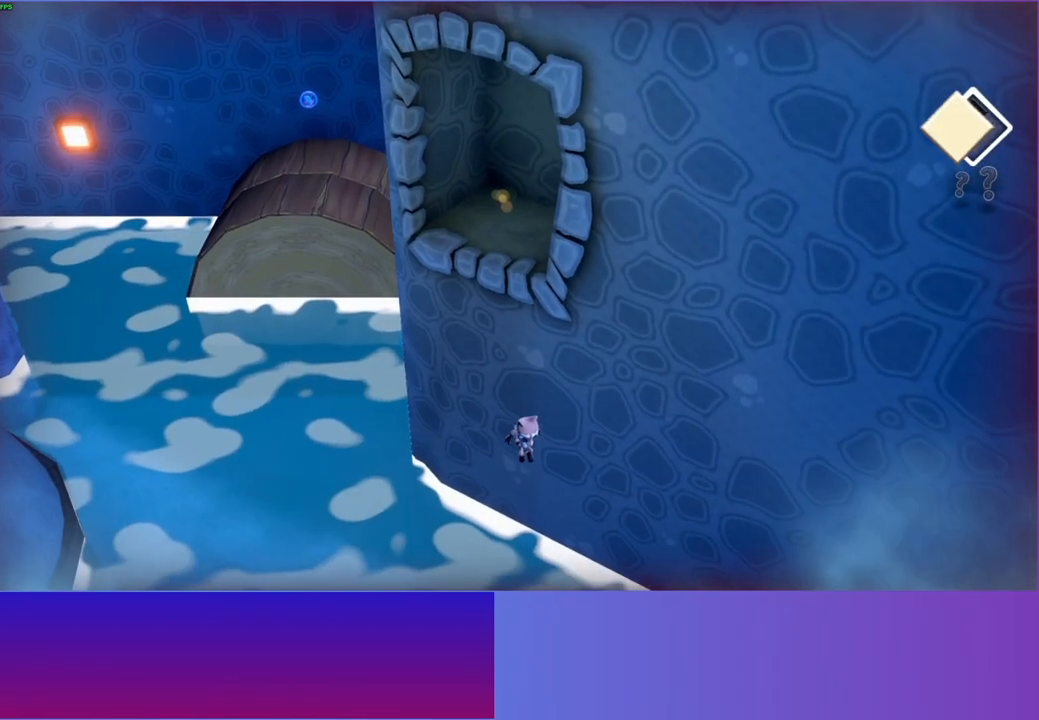
{"buttons": ["A"], "left_stick": "down-right", "right_stick": "center", "events": [[67, "A", "down"]]}
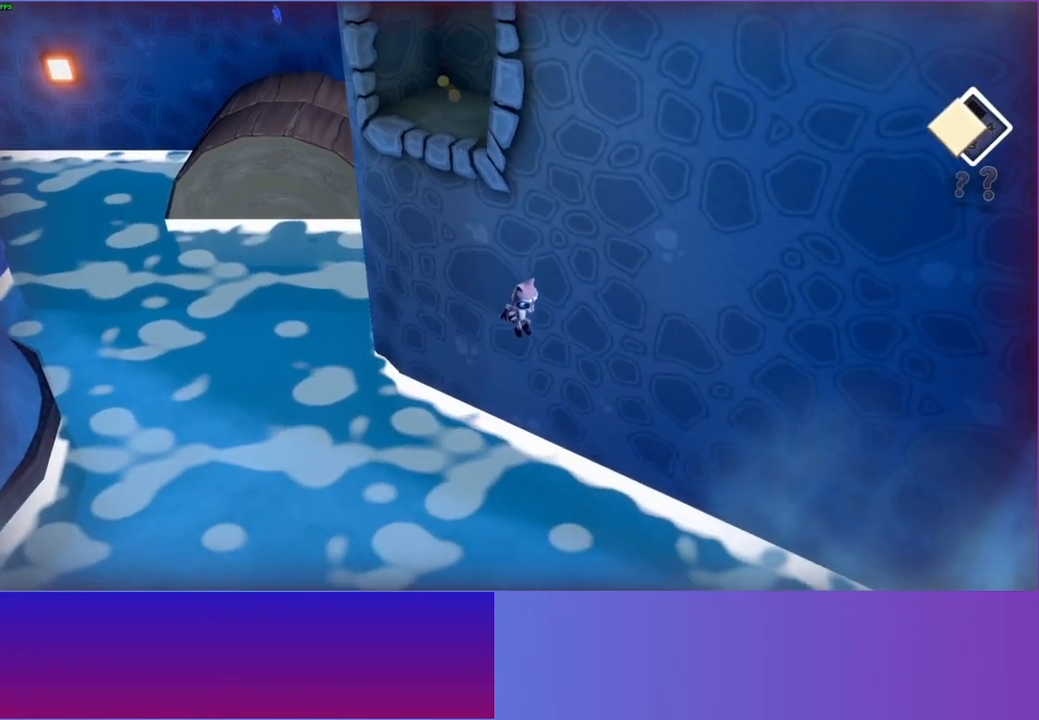
{"buttons": [], "left_stick": "down-right", "right_stick": "center", "events": [[83, "A", "up"]]}
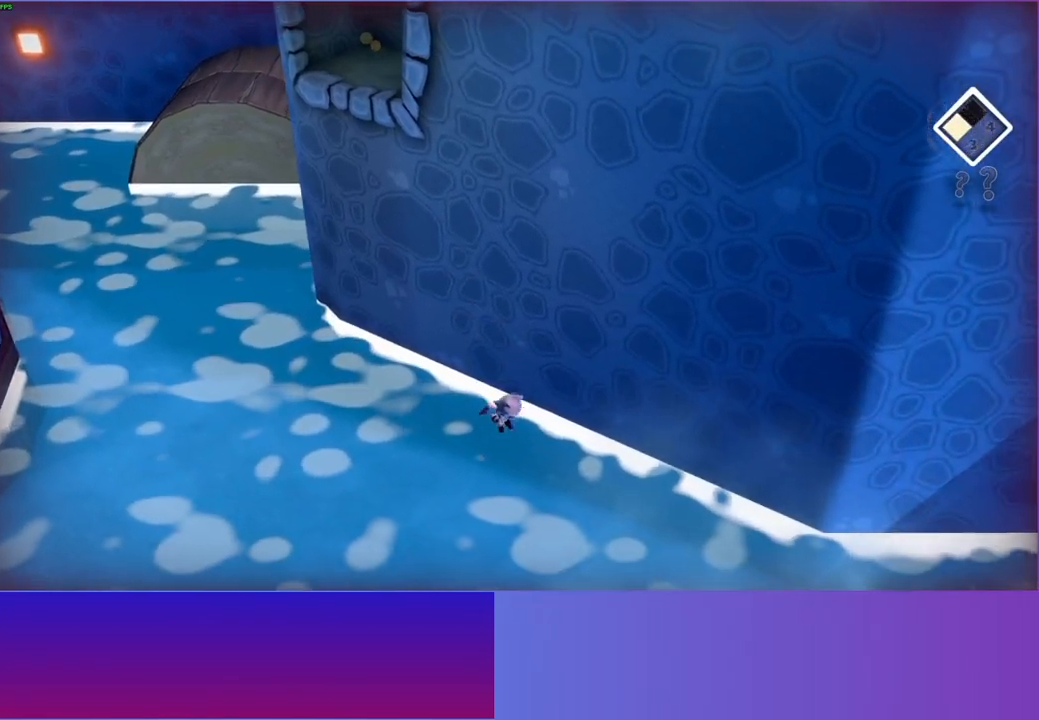
{"buttons": [], "left_stick": "down-right", "right_stick": "center", "events": [[167, "A", "down"], [267, "A", "up"]]}
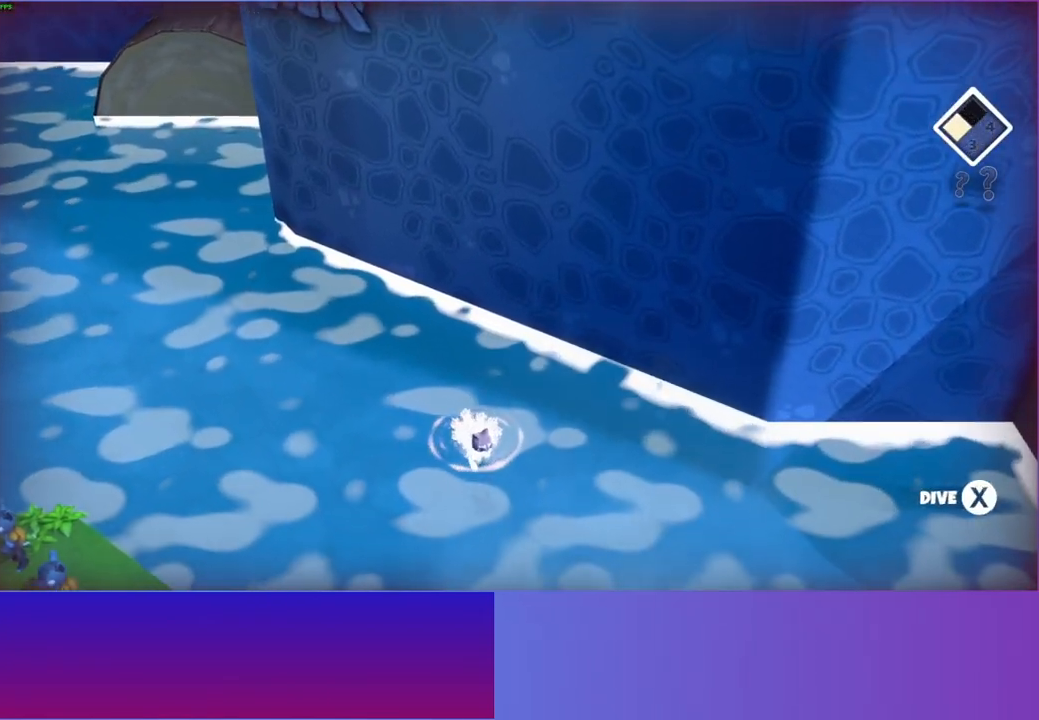
{"buttons": [], "left_stick": "down-right", "right_stick": "center", "events": [[33, "A", "down"], [100, "A", "up"]]}
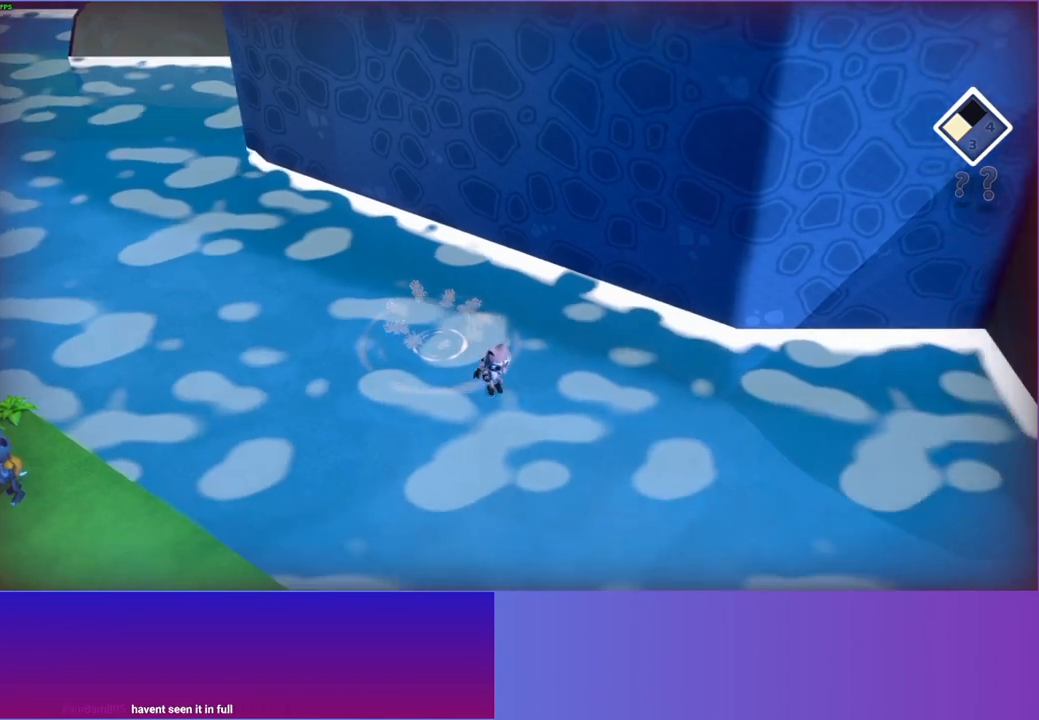
{"buttons": [], "left_stick": "down-right", "right_stick": "center", "events": [[83, "A", "down"], [167, "A", "up"]]}
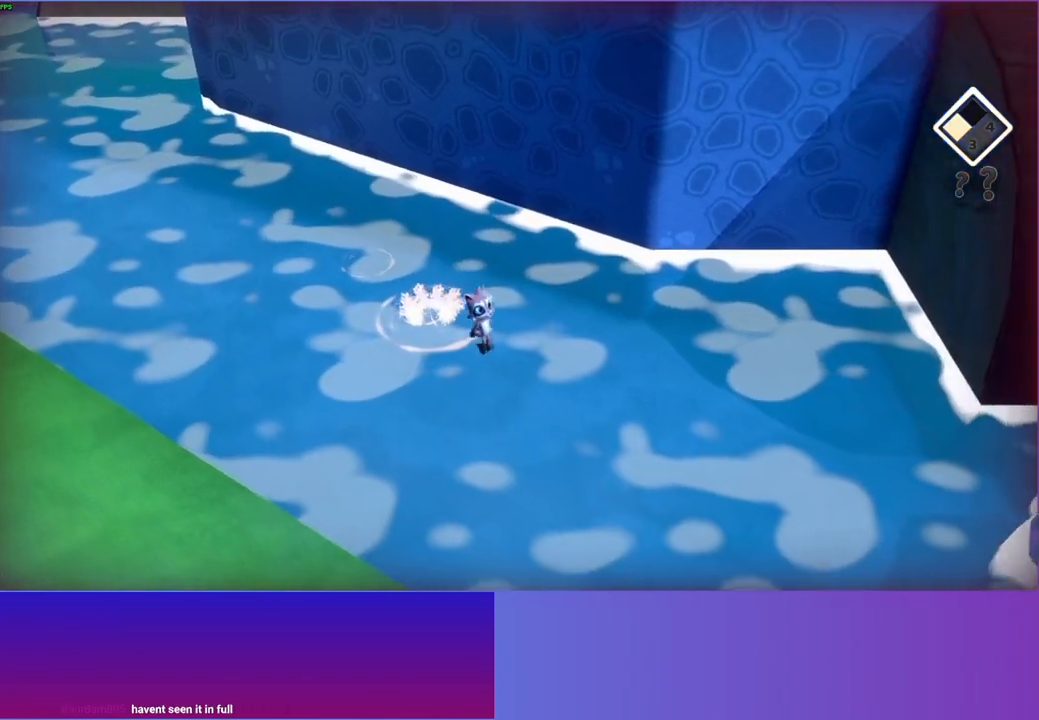
{"buttons": [], "left_stick": "down-right", "right_stick": "center", "events": [[117, "A", "down"], [217, "A", "up"]]}
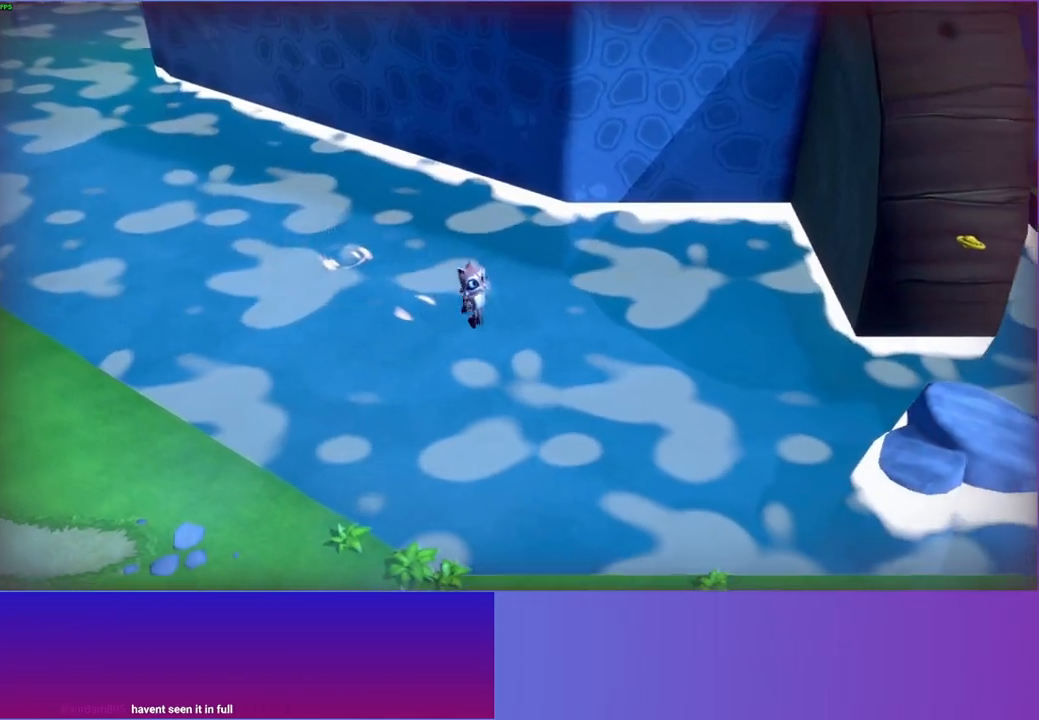
{"buttons": [], "left_stick": "right", "right_stick": "center", "events": [[117, "left_stick", "right"], [200, "A", "down"], [317, "A", "up"]]}
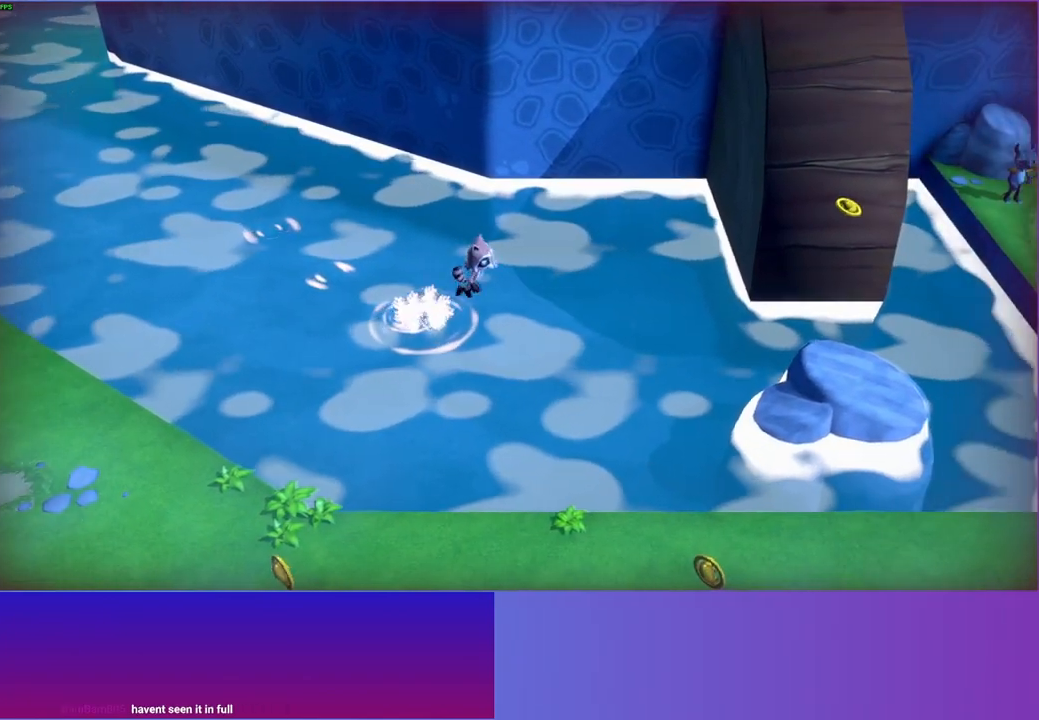
{"buttons": [], "left_stick": "down-right", "right_stick": "center", "events": [[83, "left_stick", "down-right"], [217, "A", "down"], [383, "A", "up"]]}